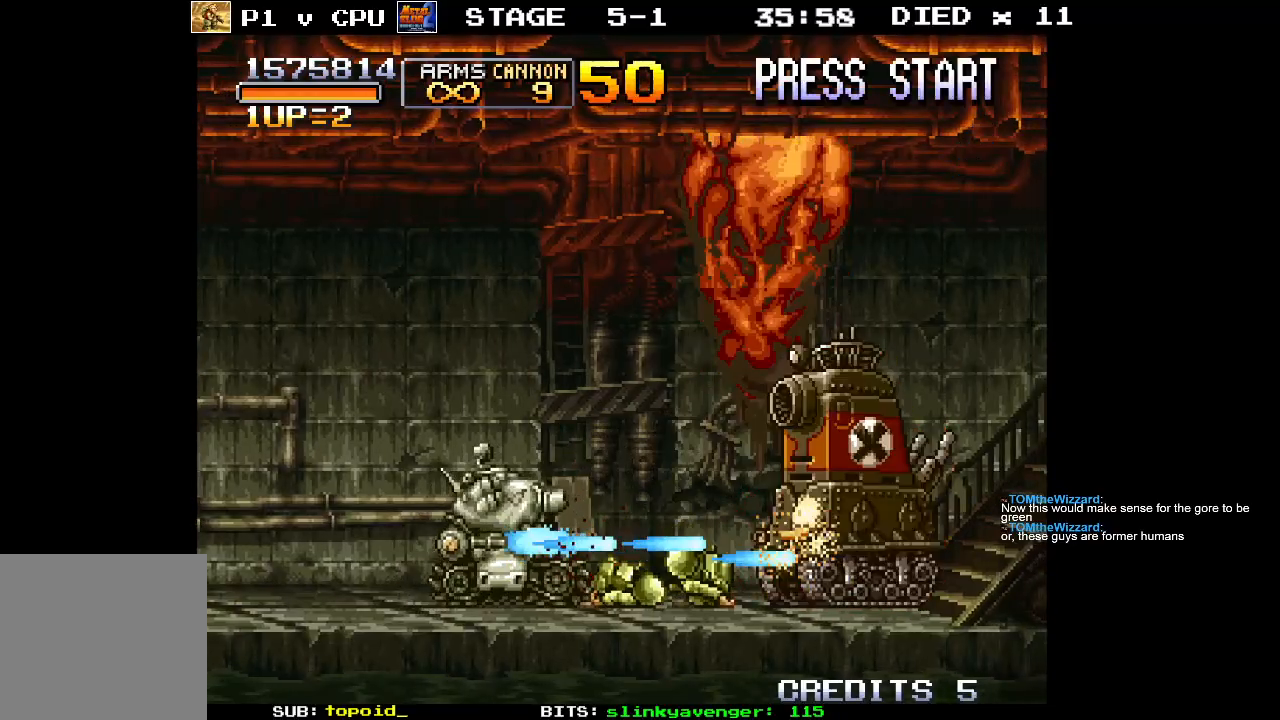
Gameplay with a controller (Xbox layout); each line is a JSON object with the inputs held at the frame after it. "events" lists button and stick changes between this image and that frame as [ms after this image, input, new state], when the widget could be followed in between. Not read: B DPAD_DOWN DPAD_LEFT DPAD_RIGHT DPAD_UP L1 L2 L3 R1 R2 R3 START right_stick.
{"buttons": ["X"], "left_stick": "center", "events": [[83, "X", "up"], [167, "X", "down"], [217, "X", "up"], [350, "X", "down"], [433, "X", "up"], [500, "X", "down"]]}
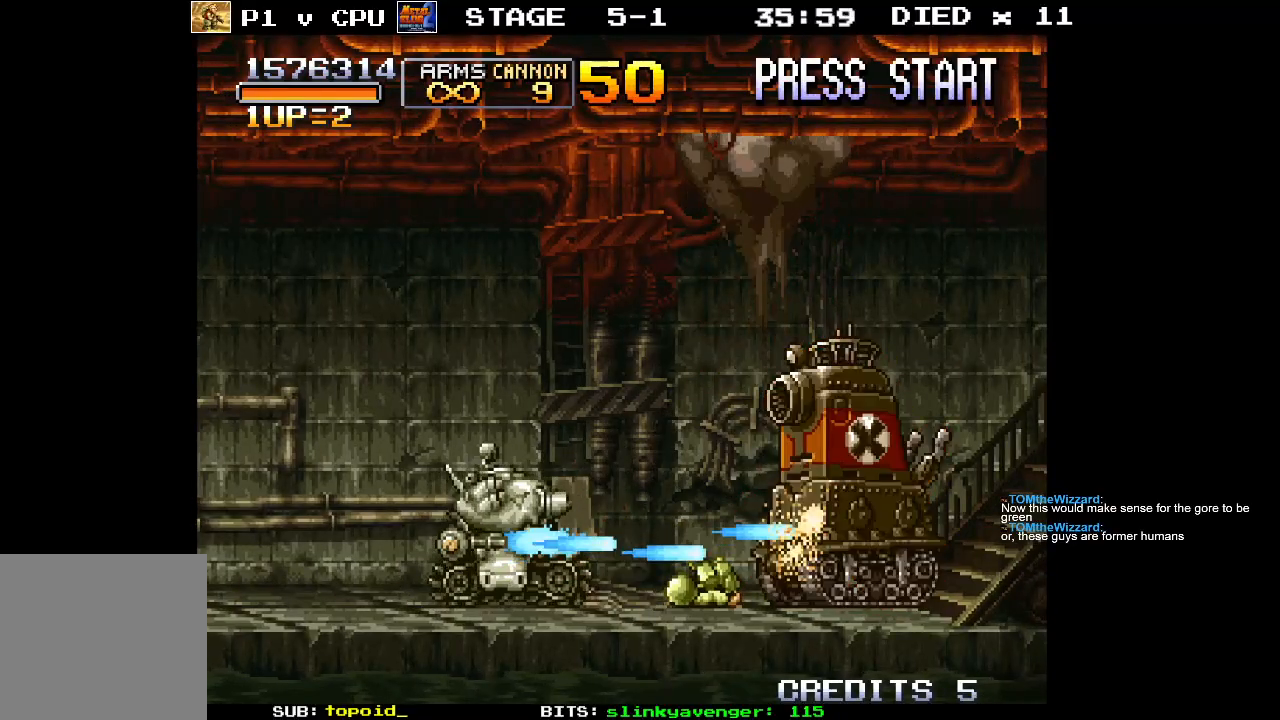
{"buttons": ["X"], "left_stick": "center", "events": [[100, "X", "up"], [183, "X", "down"], [283, "X", "up"], [350, "X", "down"], [433, "X", "up"], [500, "X", "down"]]}
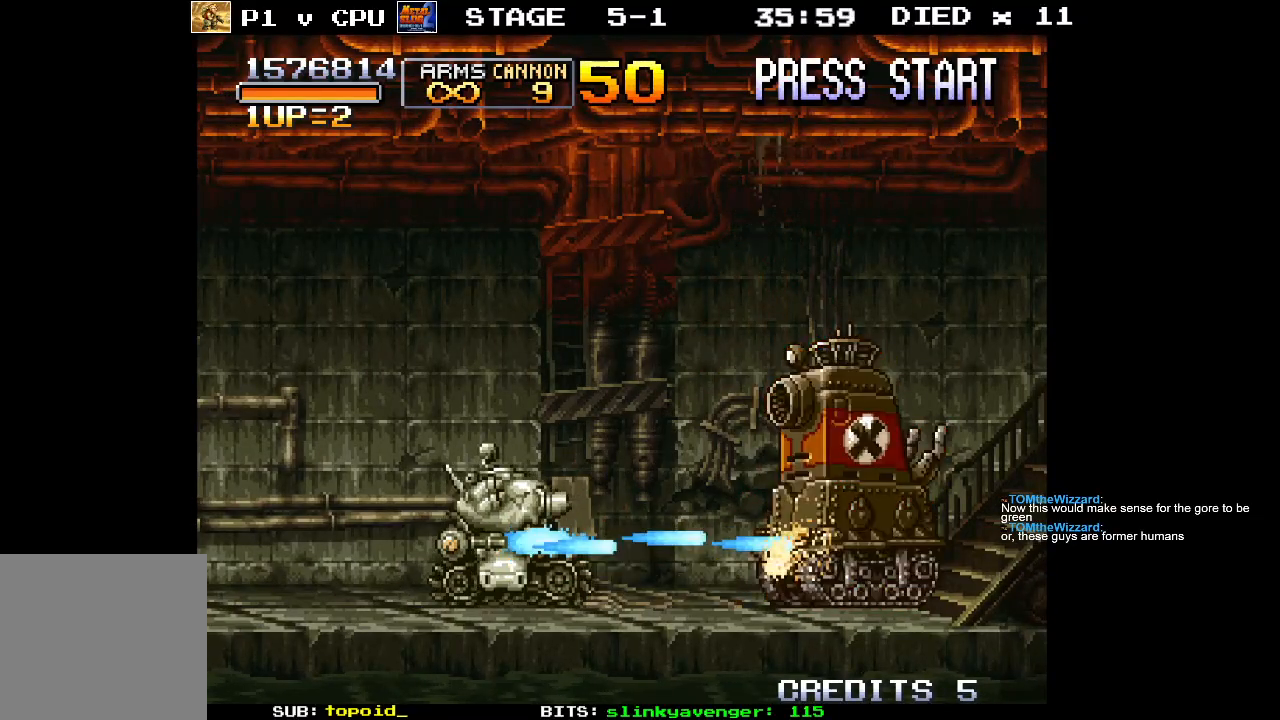
{"buttons": ["X"], "left_stick": "center", "events": [[83, "X", "up"], [150, "X", "down"], [250, "X", "up"], [317, "X", "down"], [417, "X", "up"], [467, "X", "down"]]}
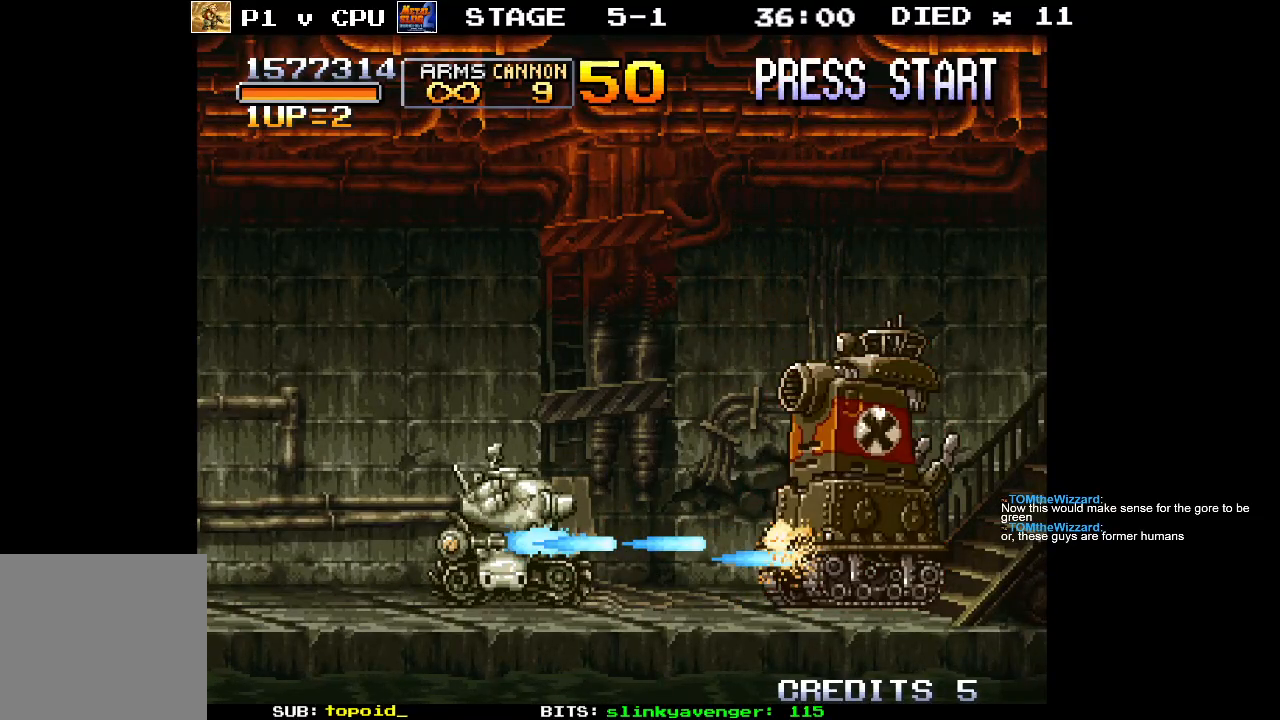
{"buttons": ["X"], "left_stick": "center", "events": [[67, "X", "up"], [133, "X", "down"], [217, "X", "up"], [300, "X", "down"], [383, "X", "up"], [450, "X", "down"]]}
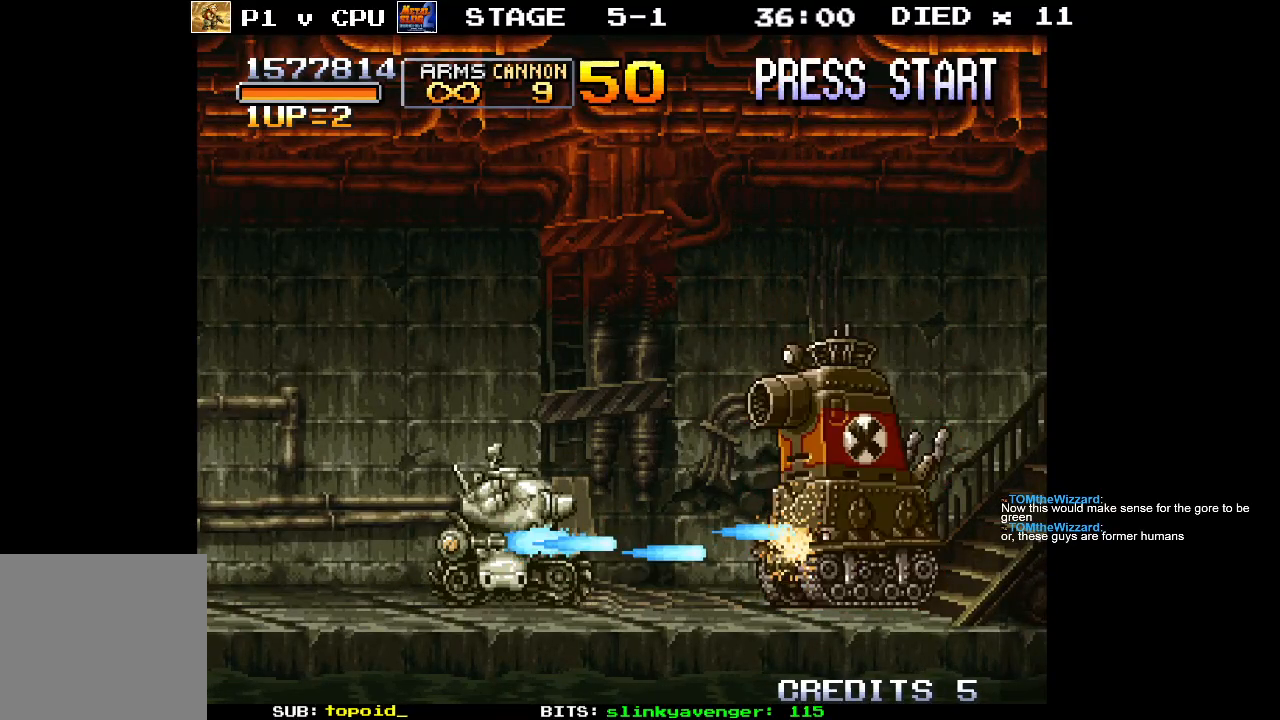
{"buttons": ["X"], "left_stick": "center", "events": [[33, "X", "up"], [100, "X", "down"], [200, "X", "up"], [250, "X", "down"], [367, "X", "up"], [433, "X", "down"]]}
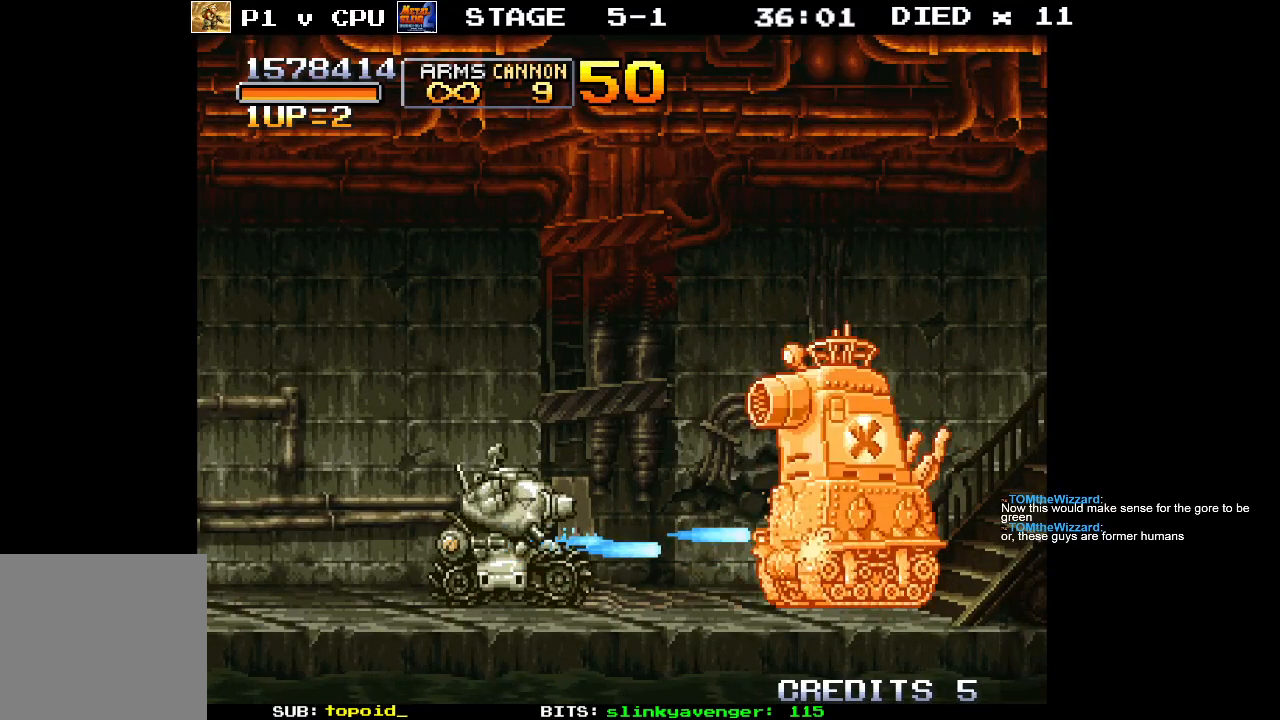
{"buttons": [], "left_stick": "center", "events": [[17, "X", "up"], [67, "X", "down"], [167, "X", "up"], [217, "X", "down"], [300, "X", "up"], [367, "X", "down"], [450, "X", "up"]]}
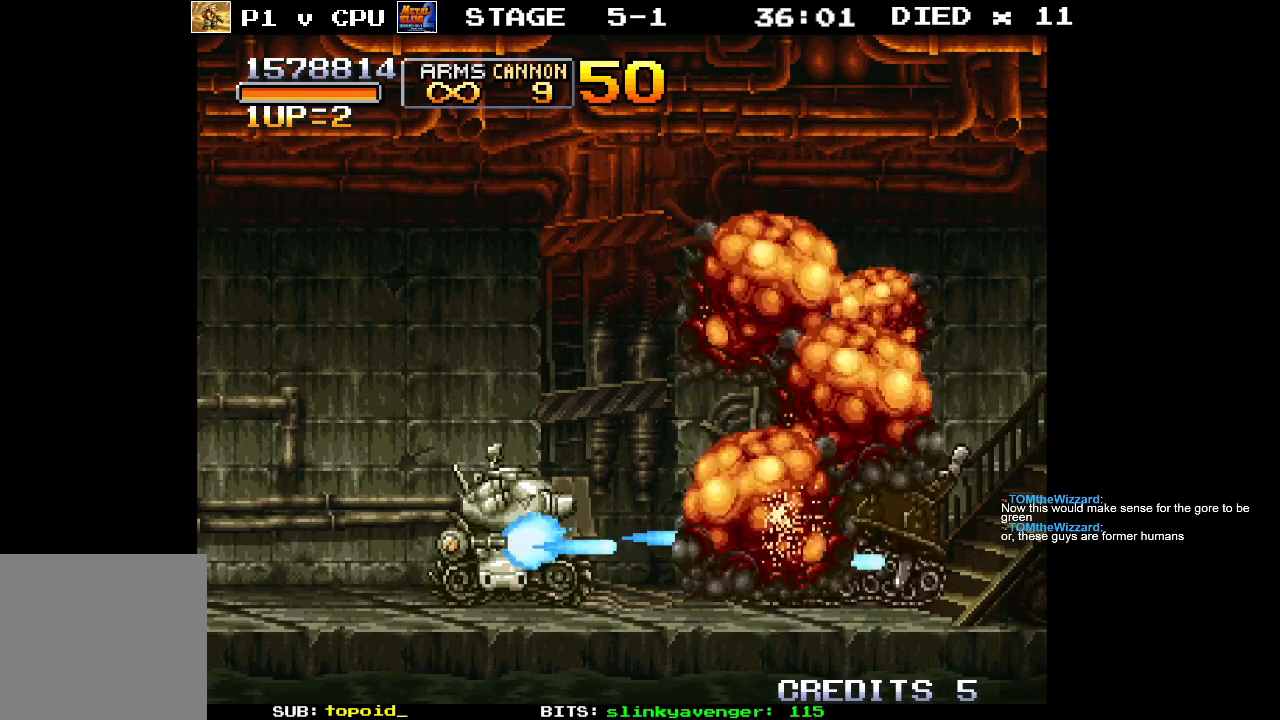
{"buttons": [], "left_stick": "right", "events": [[17, "X", "down"], [100, "X", "up"], [183, "X", "down"], [250, "X", "up"], [417, "left_stick", "right"]]}
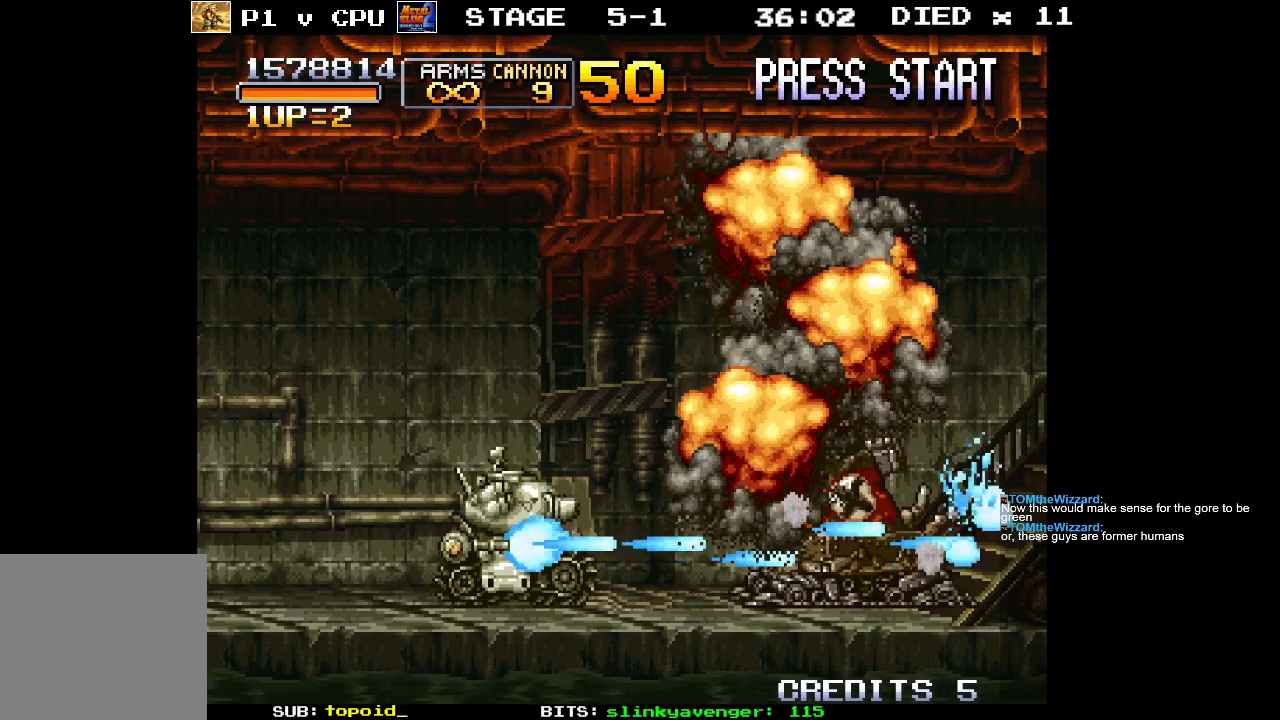
{"buttons": [], "left_stick": "right", "events": []}
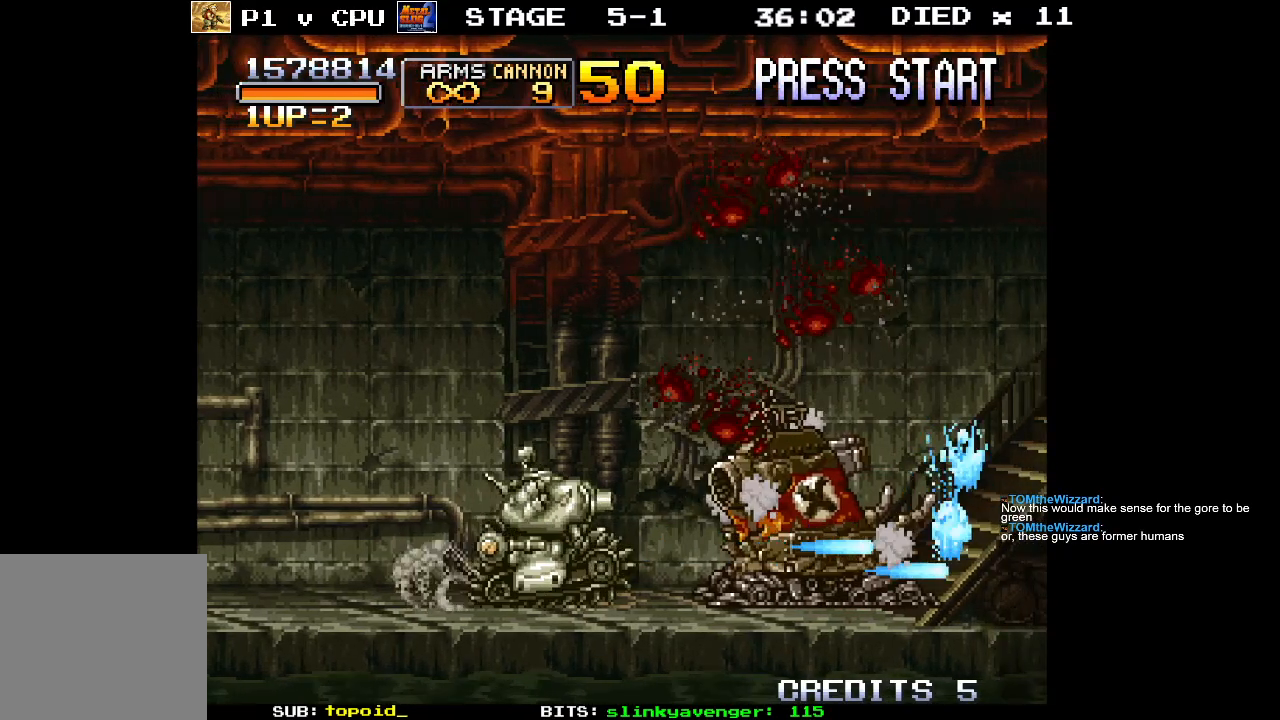
{"buttons": ["X"], "left_stick": "up-right", "events": [[450, "left_stick", "up-right"], [500, "X", "down"]]}
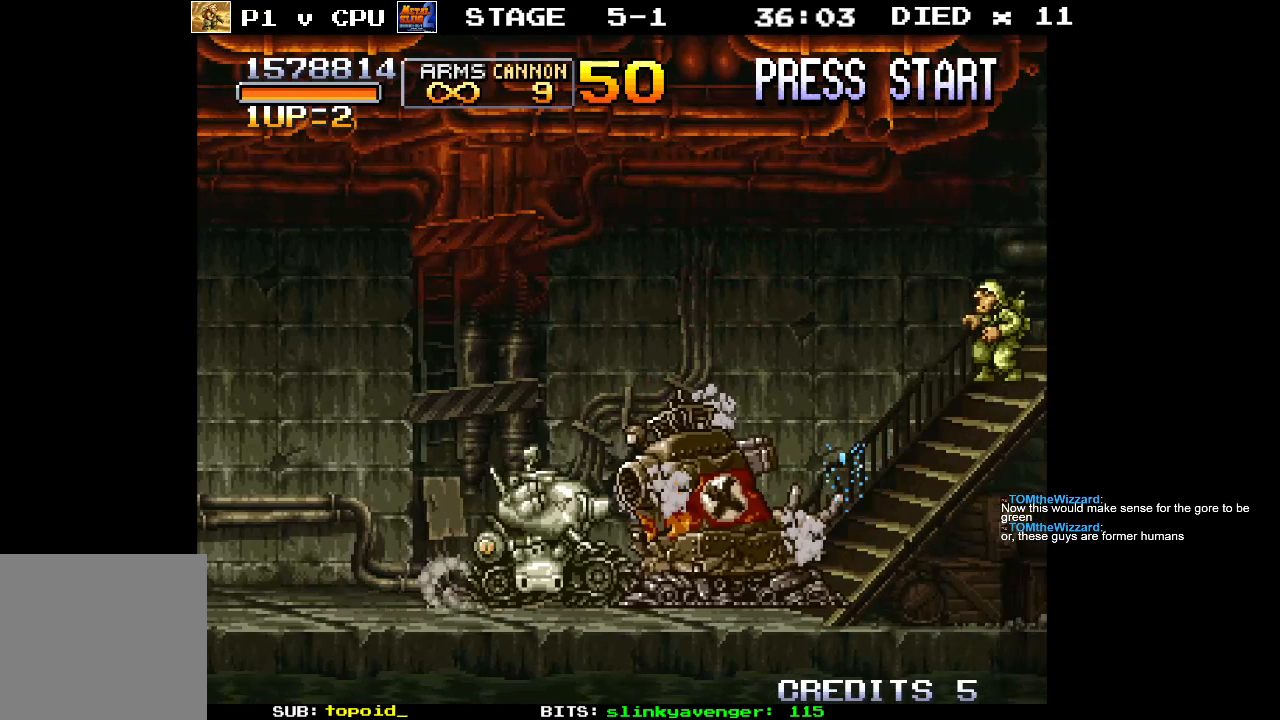
{"buttons": ["X"], "left_stick": "up-right", "events": [[83, "X", "up"], [150, "X", "down"], [183, "left_stick", "right"], [233, "X", "up"], [300, "X", "down"], [383, "X", "up"], [433, "X", "down"], [467, "left_stick", "up-right"]]}
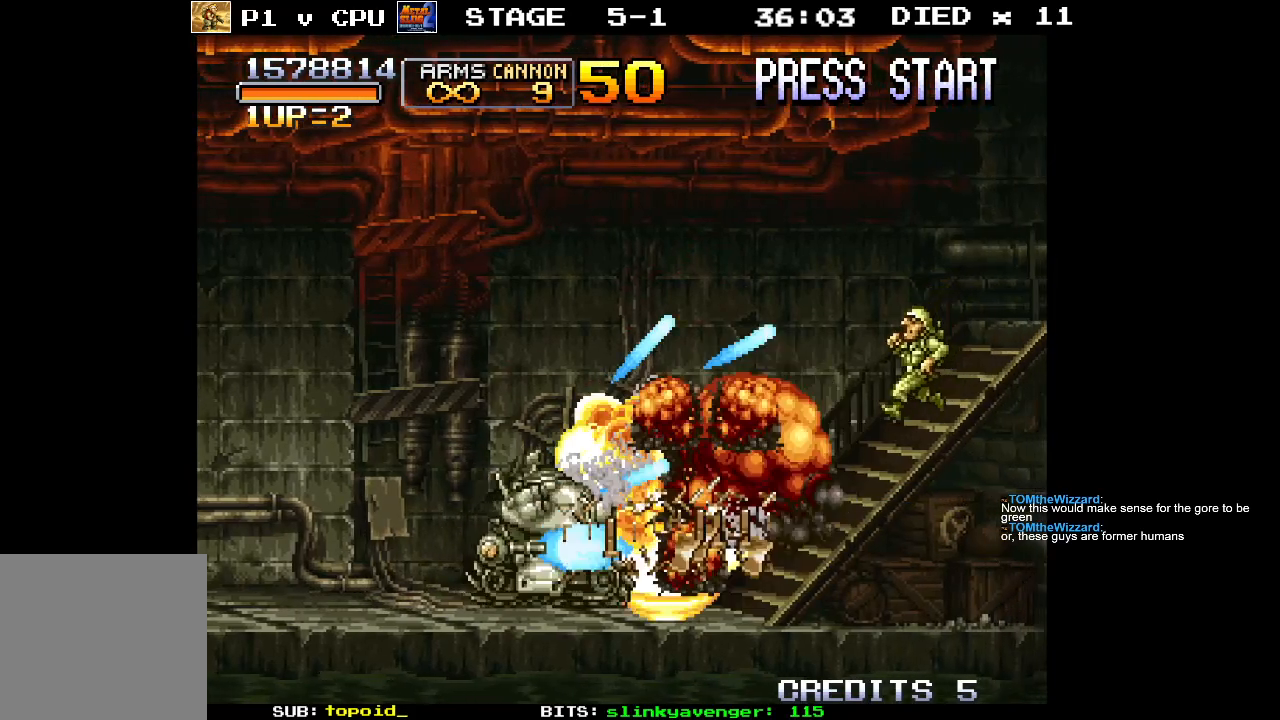
{"buttons": [], "left_stick": "up-right", "events": [[33, "X", "up"], [100, "X", "down"], [133, "left_stick", "right"], [183, "X", "up"], [267, "X", "down"], [333, "X", "up"], [350, "left_stick", "up-right"], [400, "X", "down"], [483, "X", "up"]]}
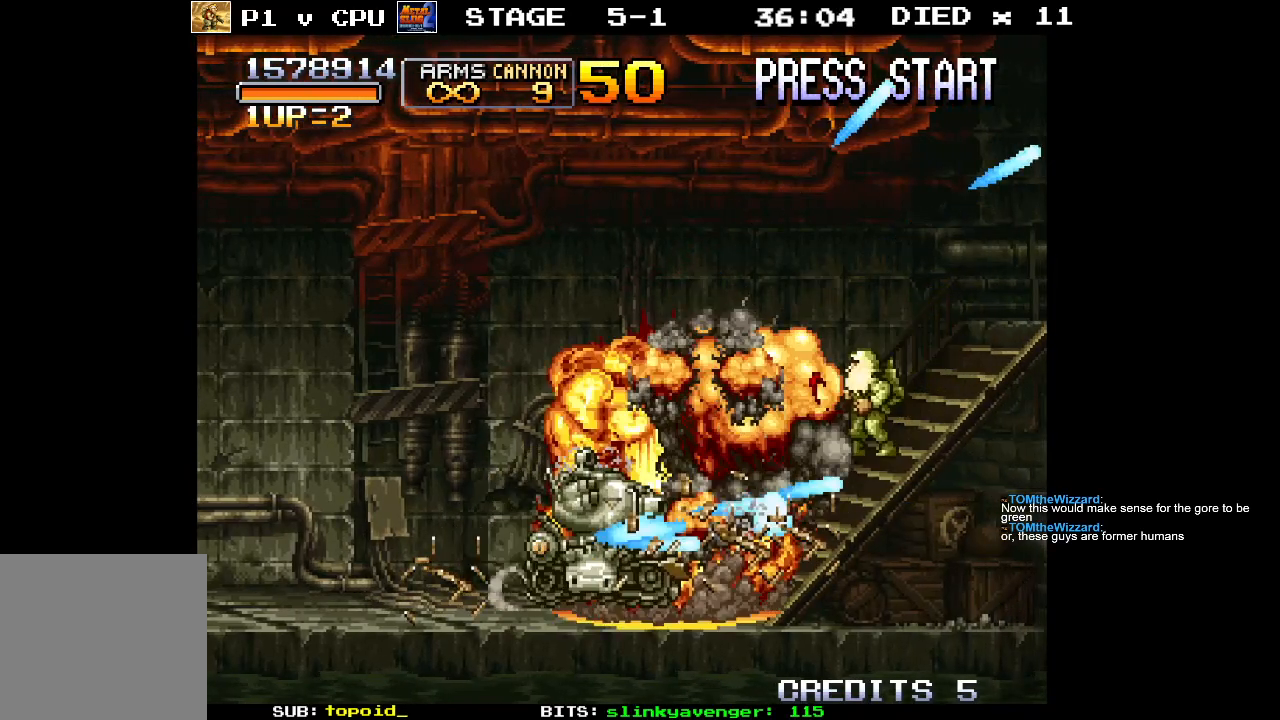
{"buttons": [], "left_stick": "up-right", "events": []}
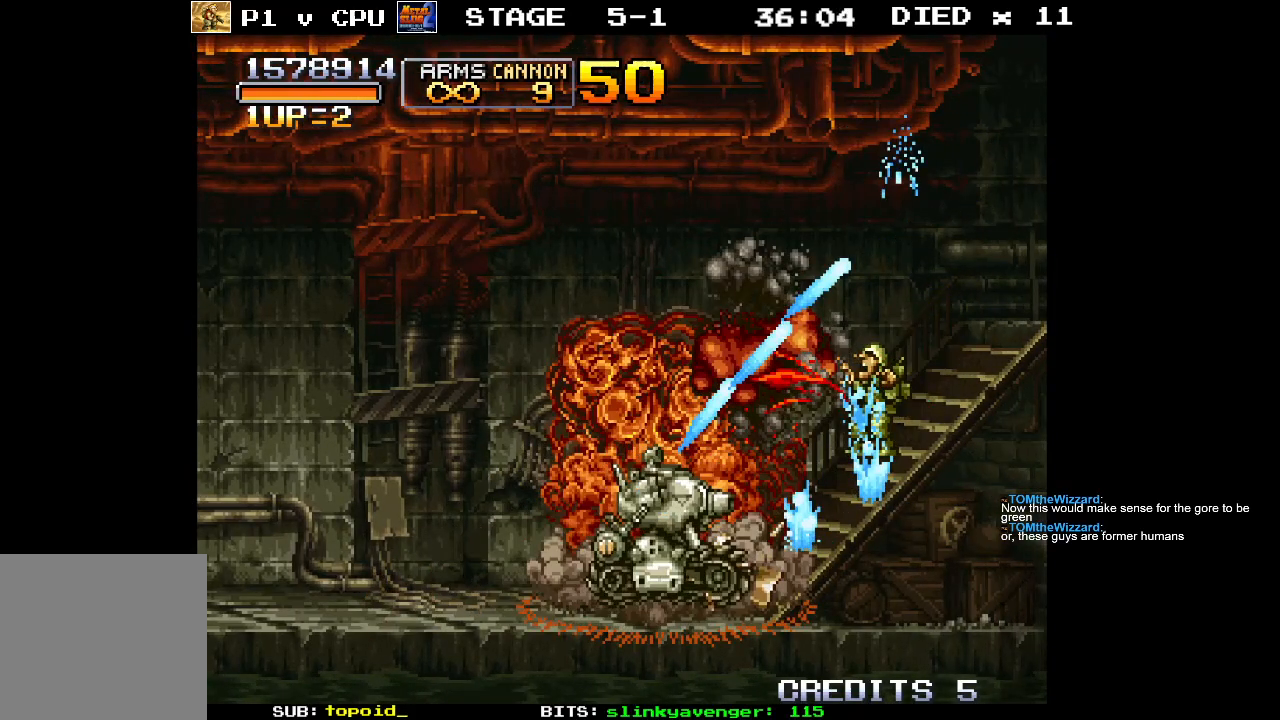
{"buttons": [], "left_stick": "up-right", "events": []}
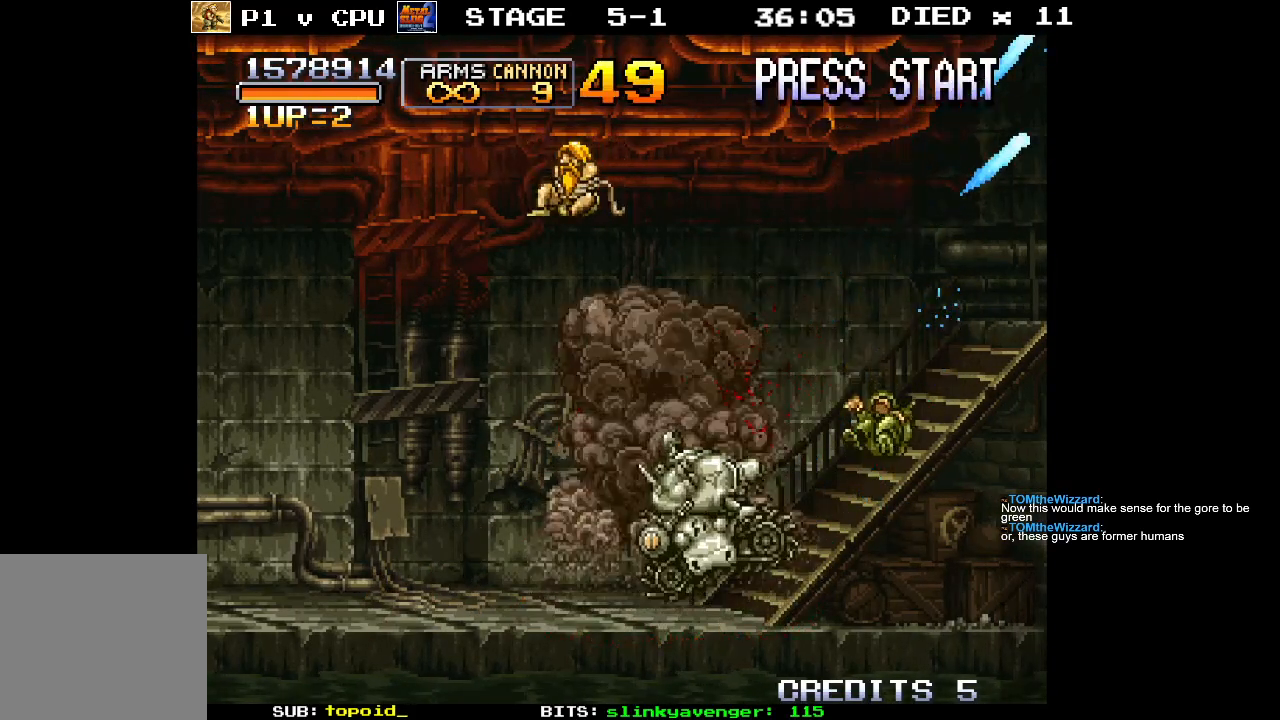
{"buttons": [], "left_stick": "left", "events": [[333, "left_stick", "left"], [350, "X", "down"], [433, "X", "up"]]}
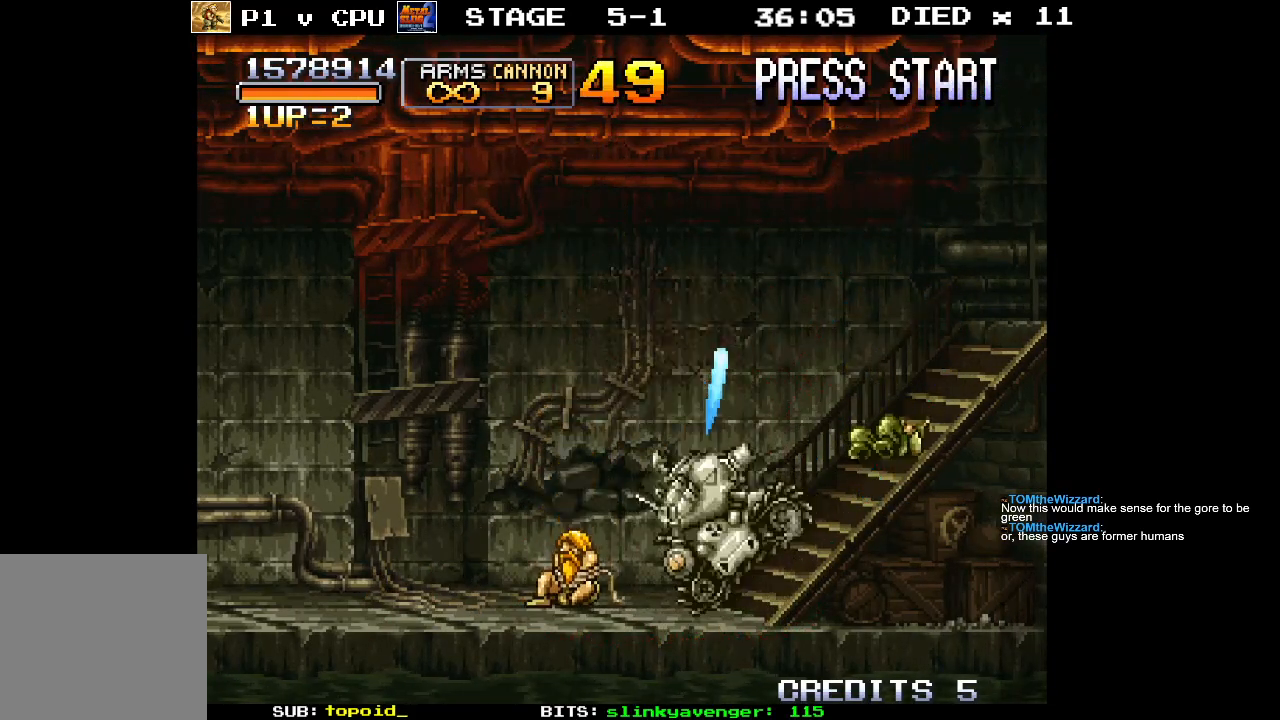
{"buttons": [], "left_stick": "left", "events": [[33, "X", "down"], [67, "X", "up"]]}
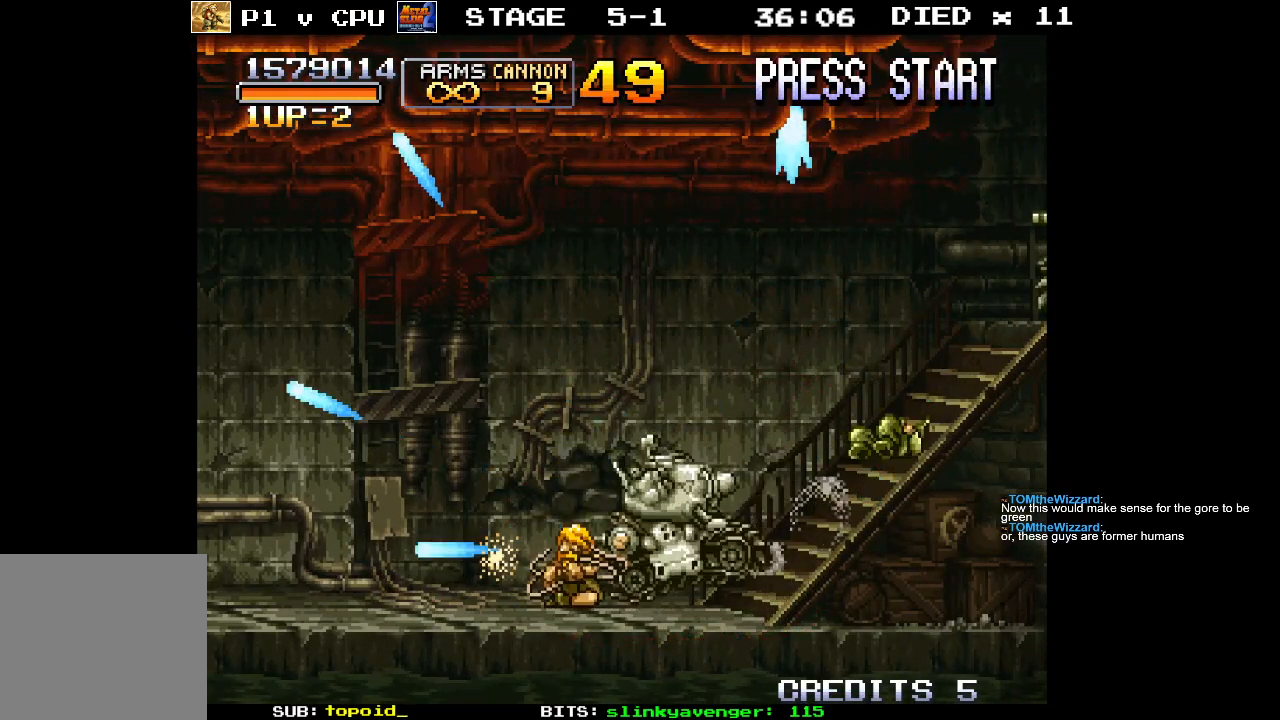
{"buttons": [], "left_stick": "left", "events": []}
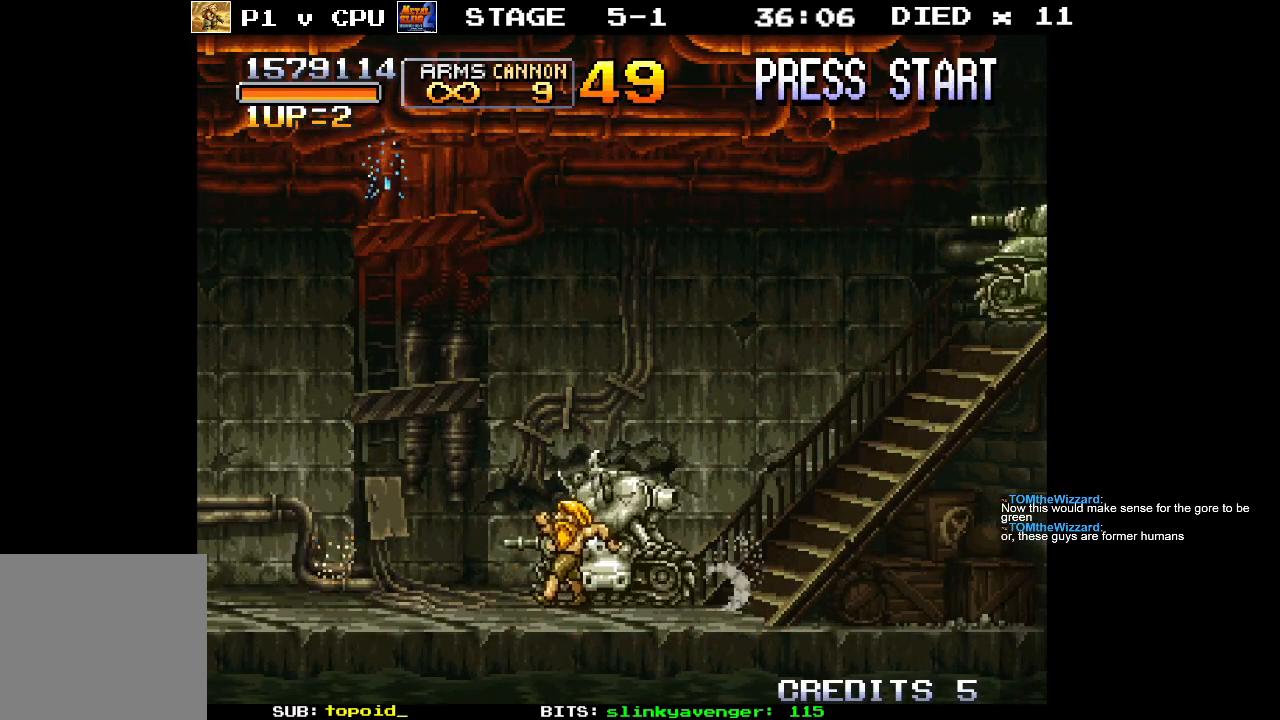
{"buttons": ["X"], "left_stick": "up-right", "events": [[367, "left_stick", "up-left"], [483, "left_stick", "up-right"], [500, "X", "down"]]}
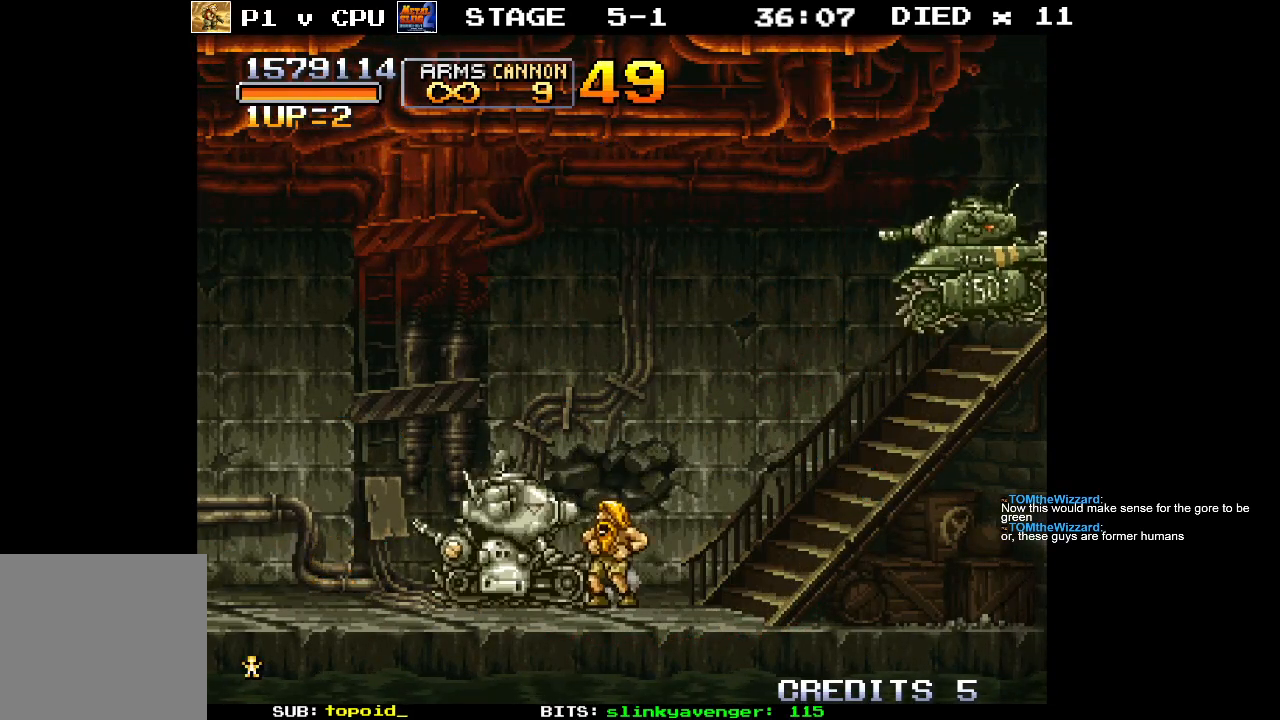
{"buttons": ["X"], "left_stick": "center", "events": [[33, "left_stick", "right"], [83, "X", "up"], [150, "X", "down"], [250, "X", "up"], [300, "X", "down"], [383, "X", "up"], [383, "left_stick", "center"], [450, "X", "down"]]}
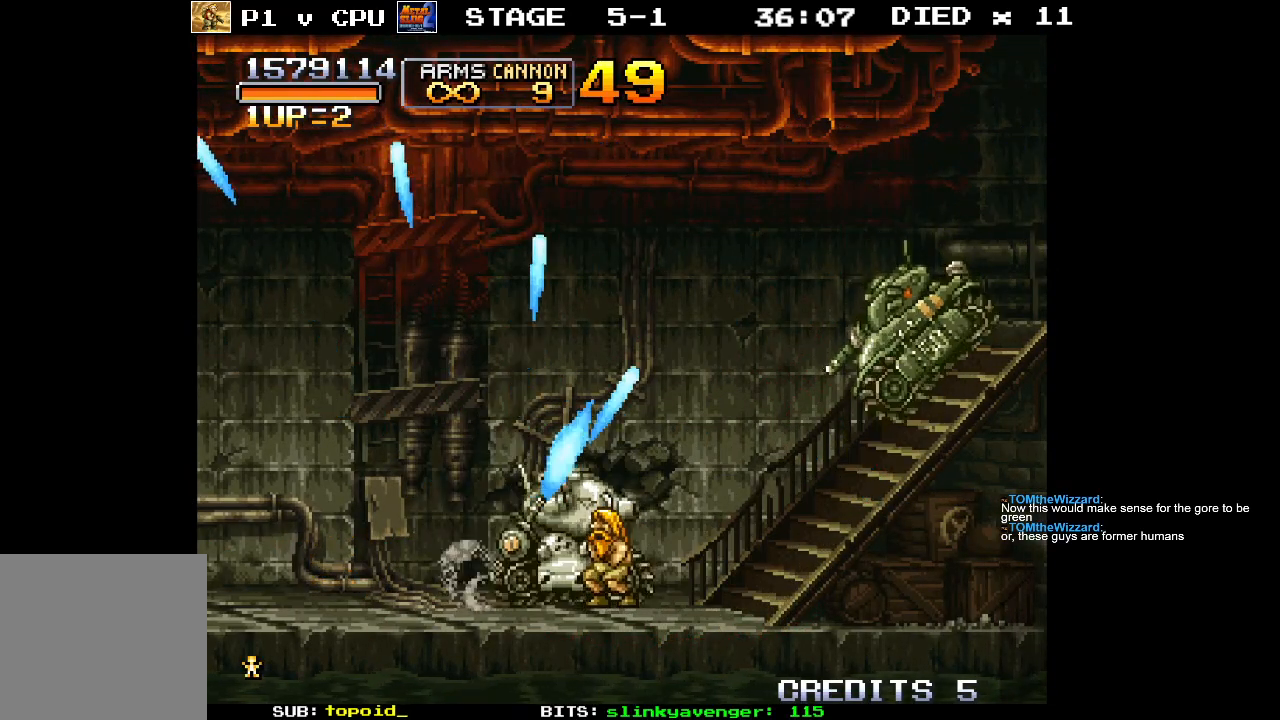
{"buttons": ["X"], "left_stick": "center", "events": [[33, "X", "up"], [83, "left_stick", "right"], [250, "left_stick", "center"], [300, "X", "down"], [400, "X", "up"], [467, "X", "down"]]}
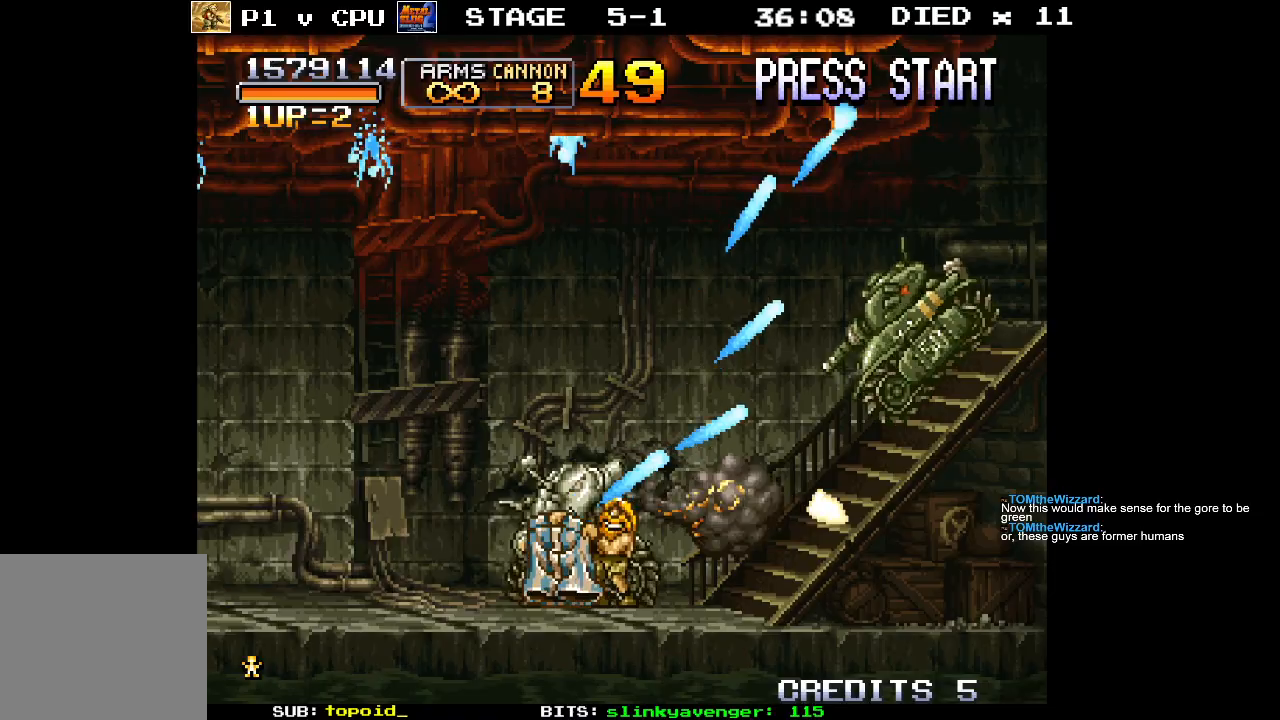
{"buttons": ["X"], "left_stick": "center", "events": [[67, "X", "up"], [133, "X", "down"], [167, "left_stick", "right"], [233, "X", "up"], [283, "X", "down"], [283, "left_stick", "center"], [400, "X", "up"], [467, "X", "down"]]}
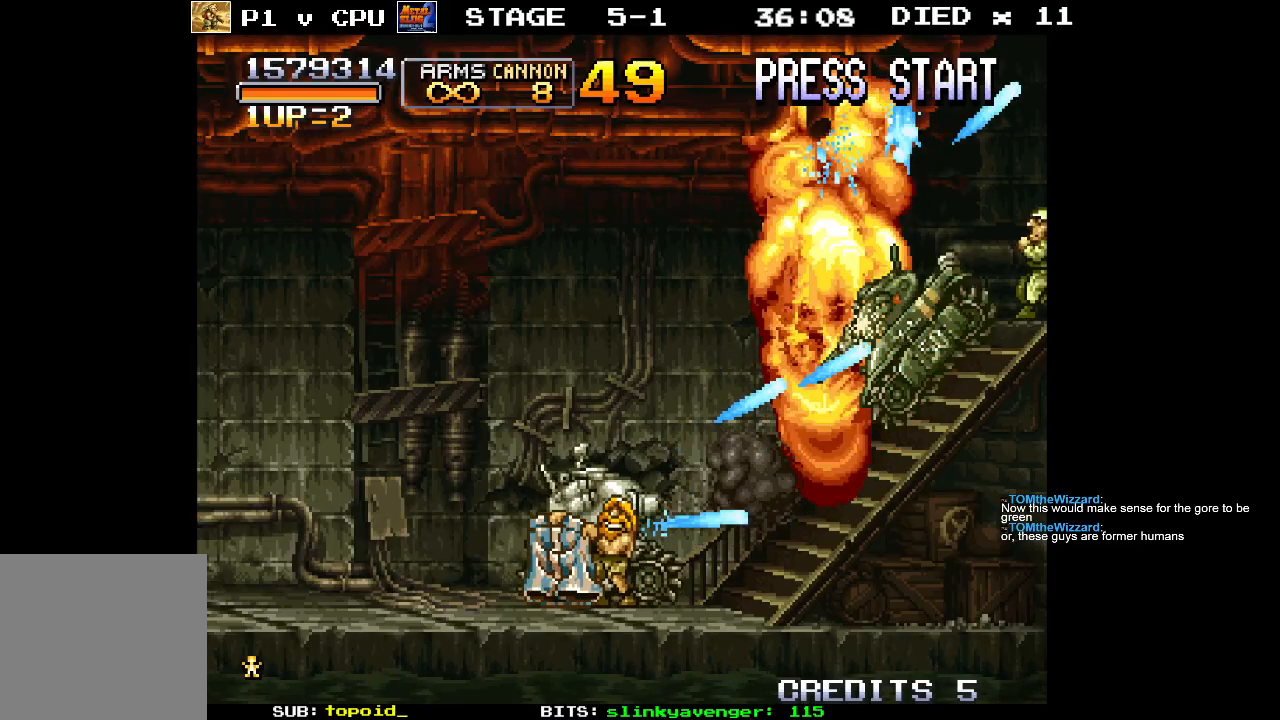
{"buttons": [], "left_stick": "center", "events": [[50, "X", "up"], [117, "X", "down"], [200, "X", "up"], [267, "X", "down"], [267, "left_stick", "up"], [350, "X", "up"], [417, "left_stick", "center"]]}
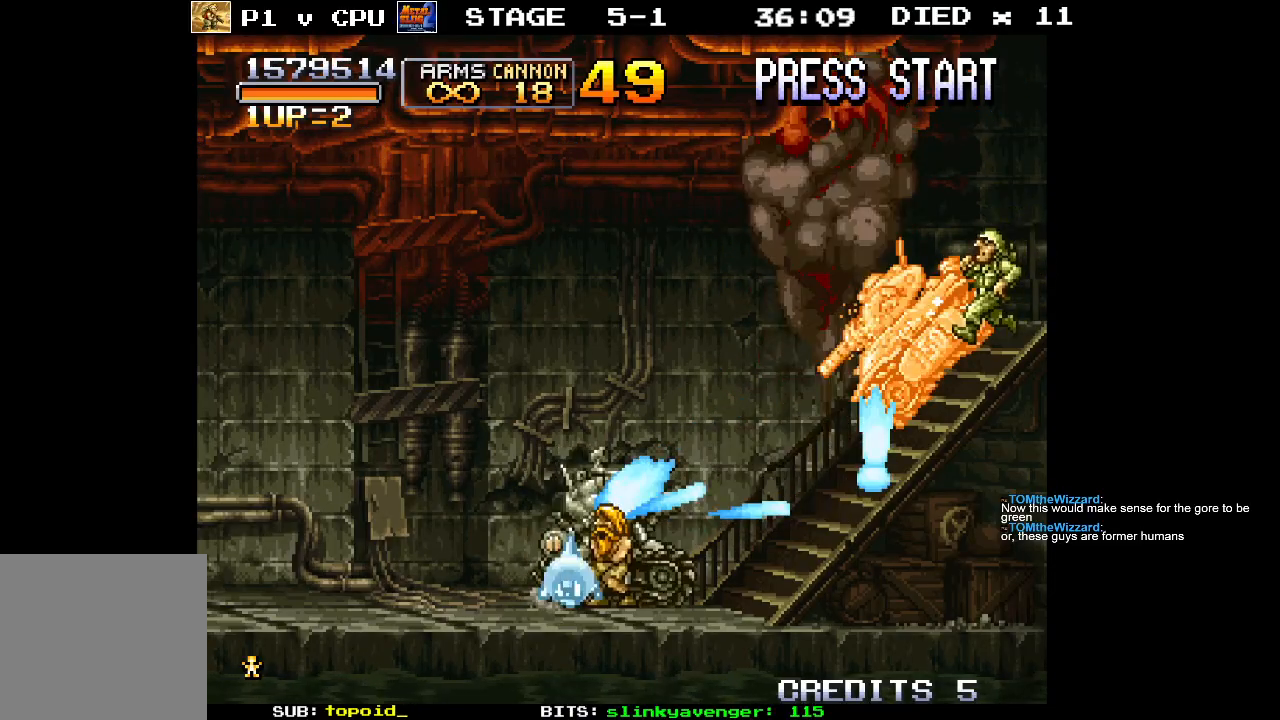
{"buttons": ["X"], "left_stick": "center", "events": [[83, "X", "down"], [183, "X", "up"], [250, "X", "down"], [350, "X", "up"], [433, "X", "down"]]}
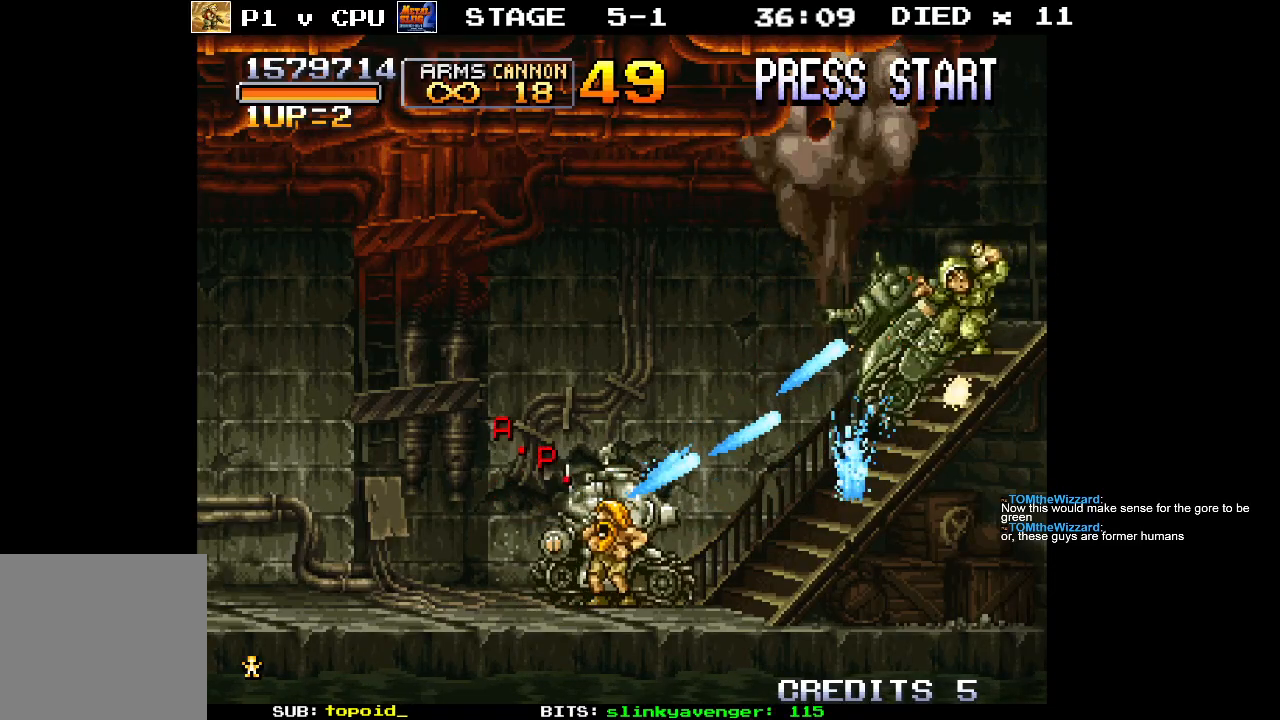
{"buttons": [], "left_stick": "center", "events": [[33, "X", "up"], [83, "X", "down"], [183, "X", "up"], [250, "X", "down"], [350, "X", "up"], [400, "X", "down"], [500, "X", "up"]]}
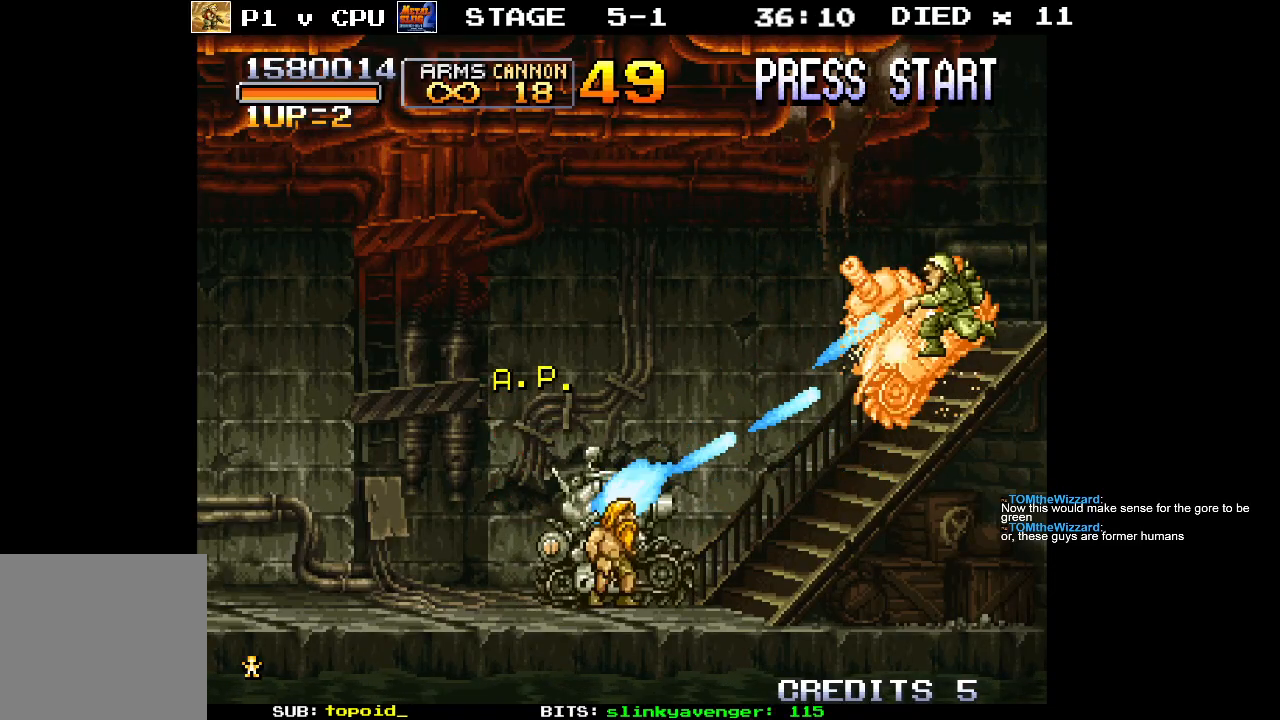
{"buttons": ["X"], "left_stick": "center", "events": [[50, "X", "down"], [150, "X", "up"], [333, "X", "down"], [433, "X", "up"], [500, "X", "down"]]}
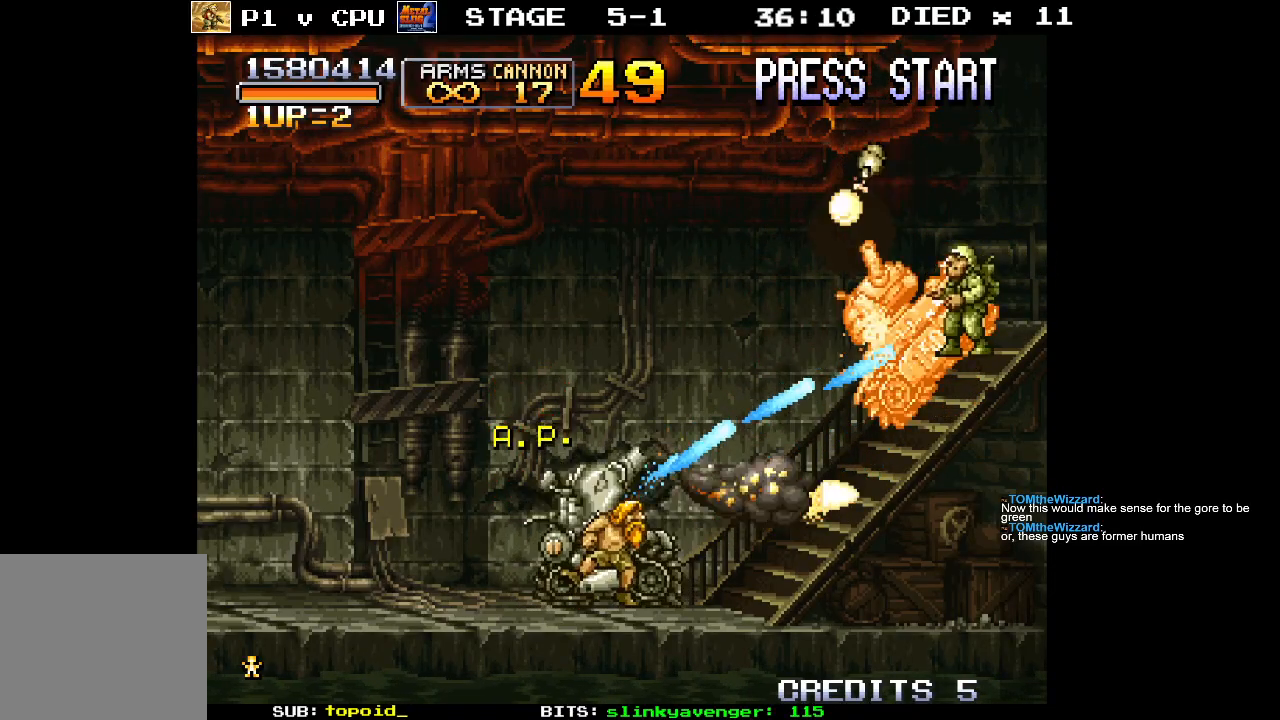
{"buttons": [], "left_stick": "center", "events": [[100, "X", "up"], [167, "X", "down"], [283, "X", "up"], [333, "X", "down"], [433, "X", "up"]]}
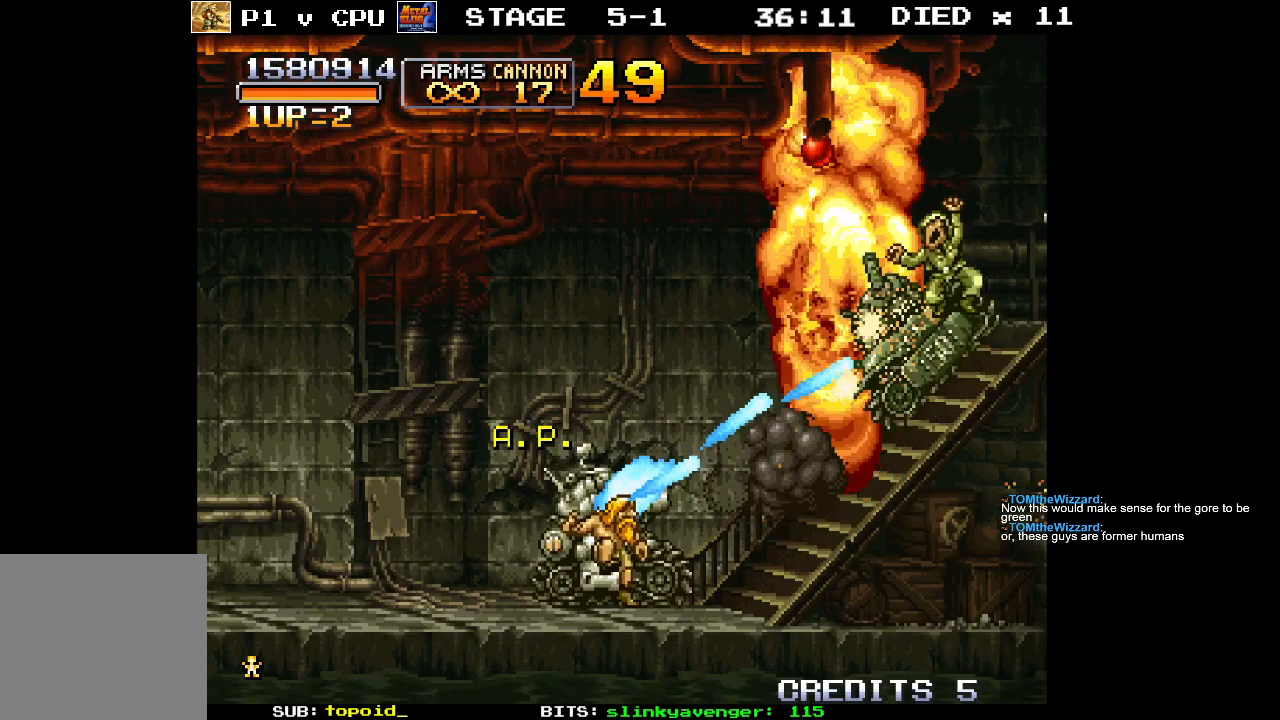
{"buttons": ["X"], "left_stick": "center", "events": [[17, "X", "down"], [100, "X", "up"], [167, "X", "down"], [250, "X", "up"], [333, "X", "down"], [433, "X", "up"], [500, "X", "down"]]}
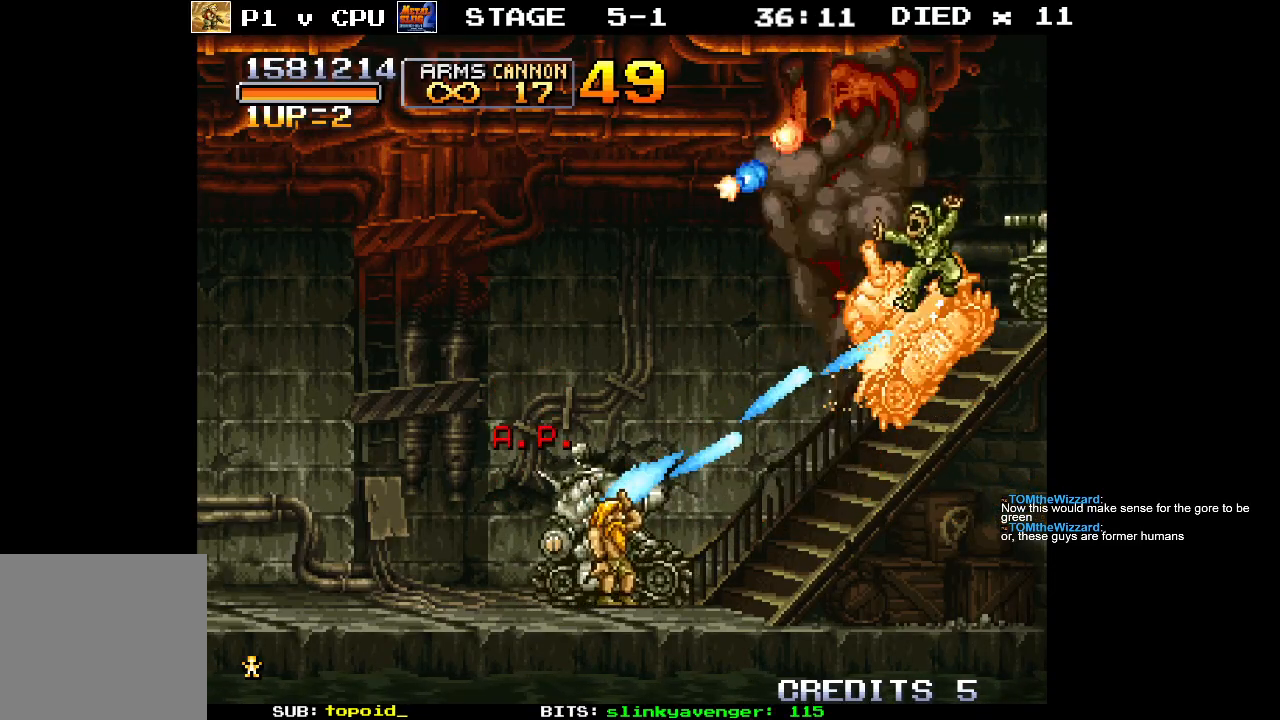
{"buttons": ["X"], "left_stick": "left", "events": [[83, "X", "up"], [150, "X", "down"], [250, "X", "up"], [300, "X", "down"], [400, "X", "up"], [433, "left_stick", "left"], [467, "X", "down"]]}
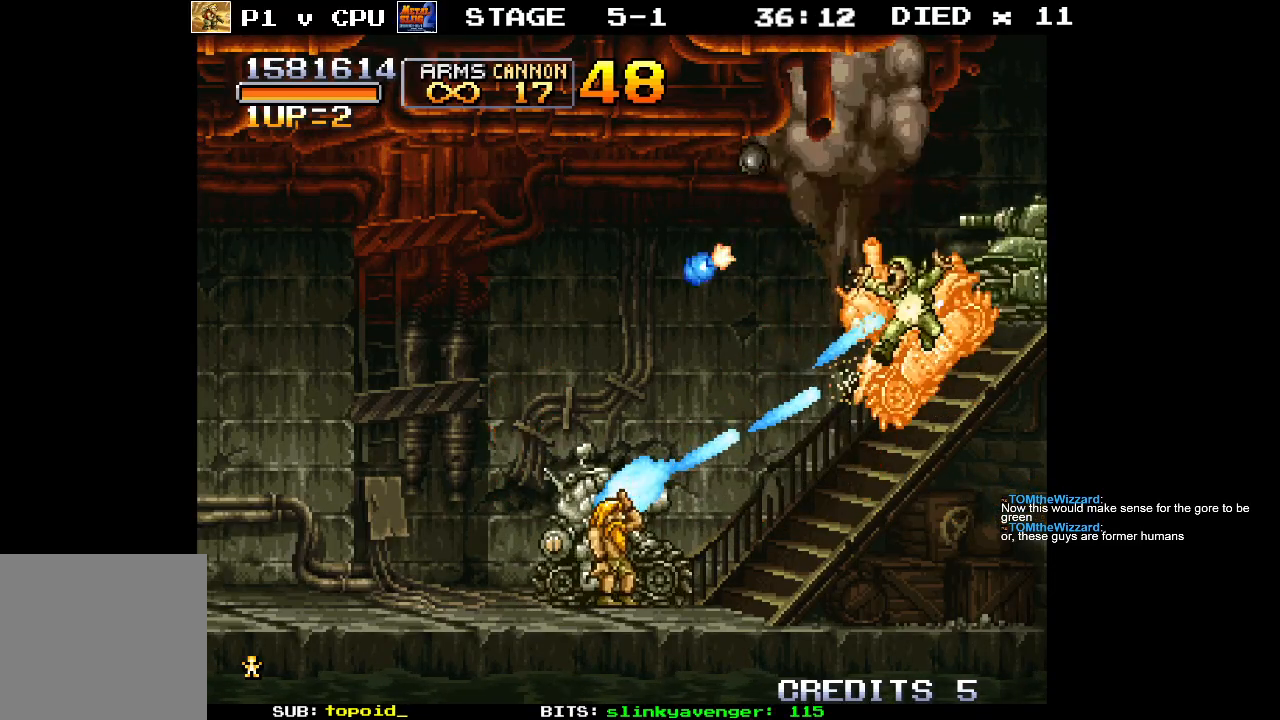
{"buttons": ["X"], "left_stick": "left", "events": [[50, "X", "up"], [117, "X", "down"], [217, "X", "up"], [283, "X", "down"], [383, "X", "up"], [450, "X", "down"]]}
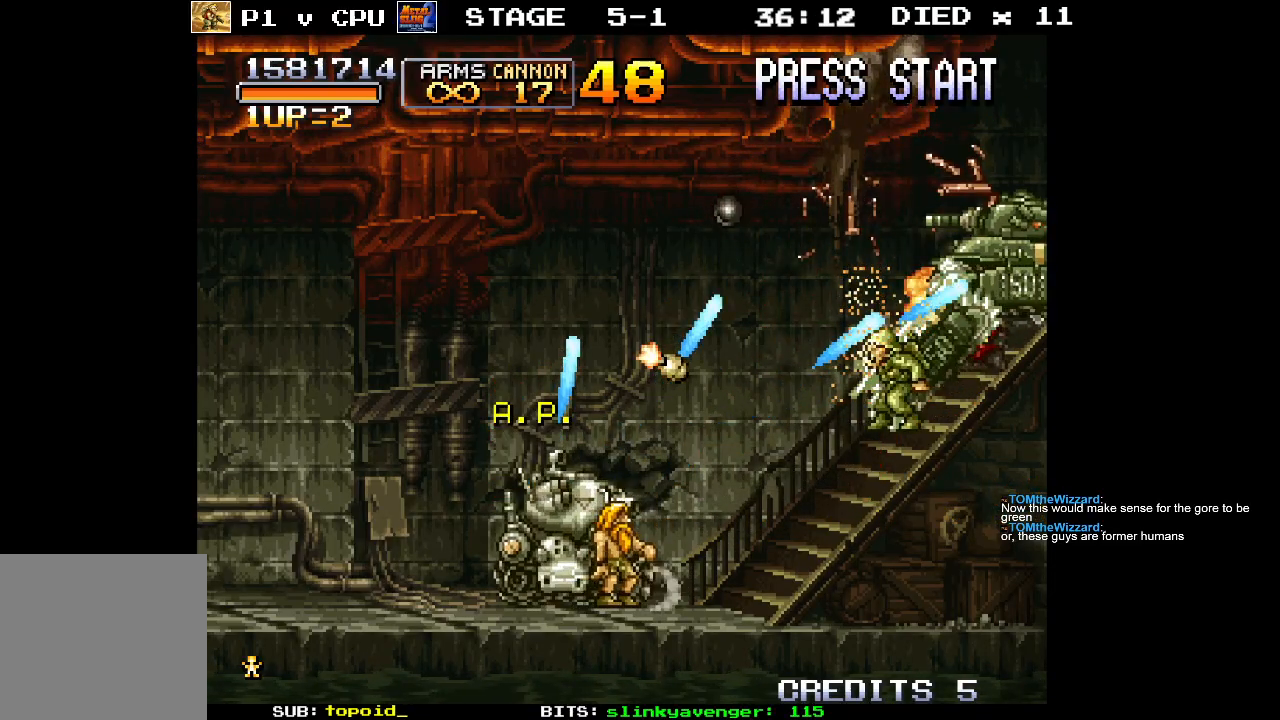
{"buttons": [], "left_stick": "left", "events": [[33, "X", "up"]]}
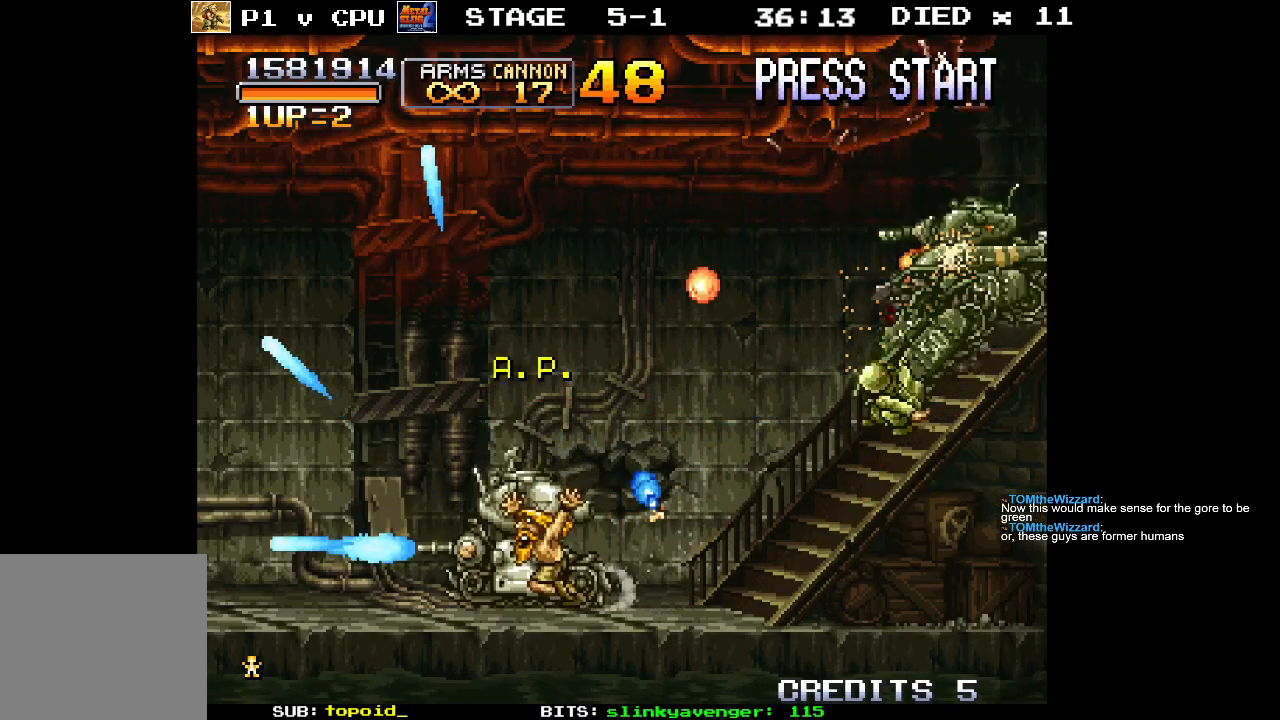
{"buttons": [], "left_stick": "up-left", "events": [[67, "left_stick", "up-left"]]}